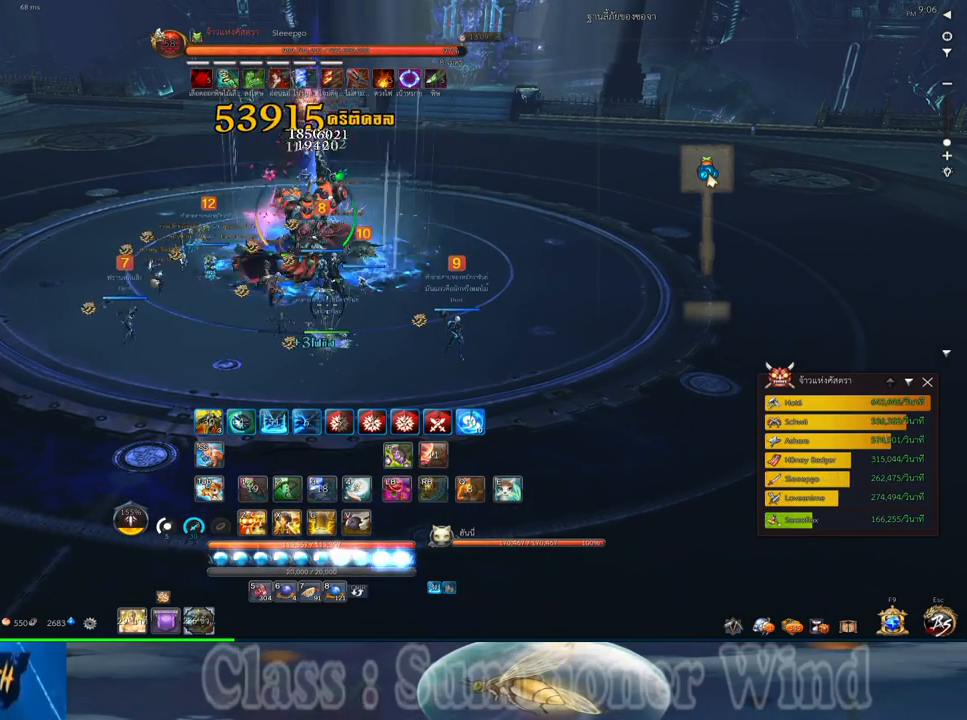
Gameplay with keyboard and mouse; each line is a JSON object with the keys and mouse buttons held at the frame after it. "events" lists presses ("down") and releases ("up") of "1", "2", "3", "4", "5", "a", "alt", "c", "ctrl", "d", "e", "f", "q", "r", "s", "shift", "space", "tab", "v", "w", "x", "z", "mouse_left", "mouse_middle", "mouse_right", "mouse_wheel_up" and "mouse_wheel_down" between this image and that frame as [ms after this image, input, new state], when the widget could be followed in between. "mouse_left", "mouse_middle", "mouse_right", "mouse_wheel_up", "mouse_wheel_down" = the "left", "middle", "right", "wheel_up", "wheel_down" buttons of the "mouse" list. No other keys are recorded. Not read: mouse_move.
{"keys": ["w"], "mouse": [], "events": [[33, "mouse_left", "down"], [83, "mouse_left", "up"], [83, "mouse_right", "down"], [117, "f", "down"], [117, "mouse_right", "up"], [150, "f", "up"], [217, "f", "down"], [217, "w", "down"], [250, "f", "up"], [317, "mouse_left", "down"], [350, "mouse_left", "up"], [350, "mouse_right", "down"], [383, "f", "down"], [383, "mouse_right", "up"], [433, "f", "up"]]}
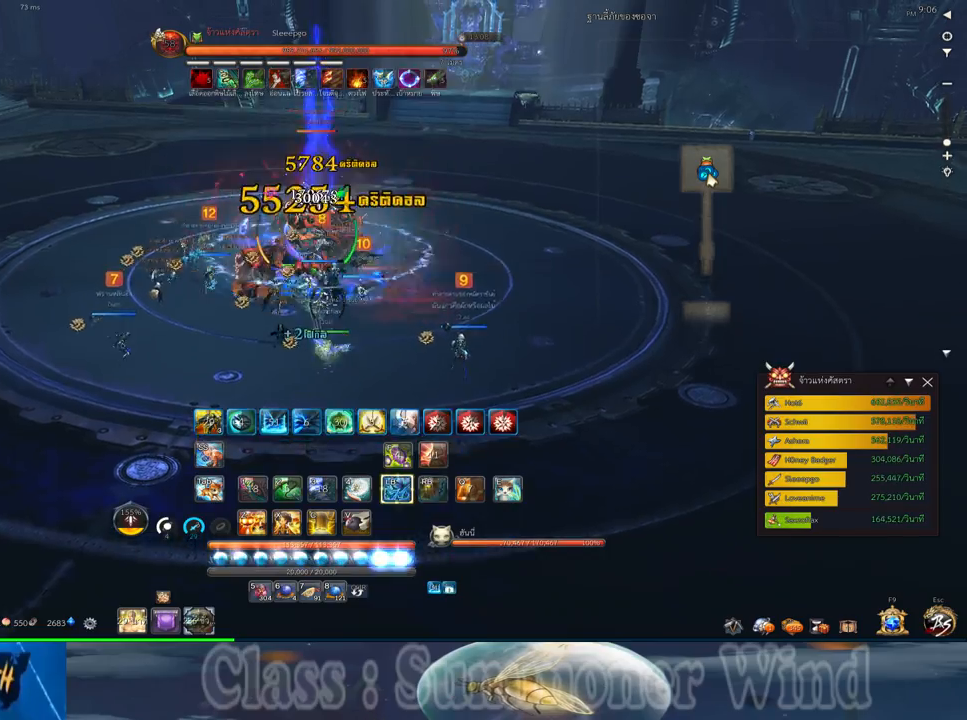
{"keys": [], "mouse": [], "events": [[33, "space", "down"], [33, "w", "up"], [133, "space", "up"], [167, "s", "down"], [333, "s", "up"]]}
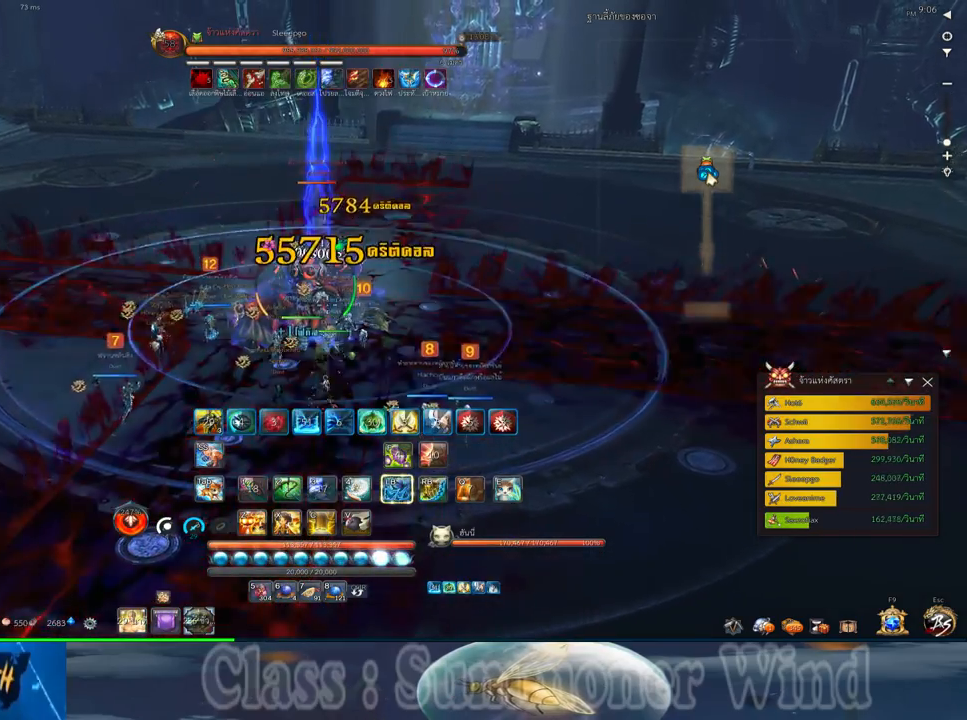
{"keys": ["s"], "mouse": [], "events": [[117, "s", "down"], [183, "s", "up"], [250, "s", "down"], [367, "s", "up"], [417, "s", "down"]]}
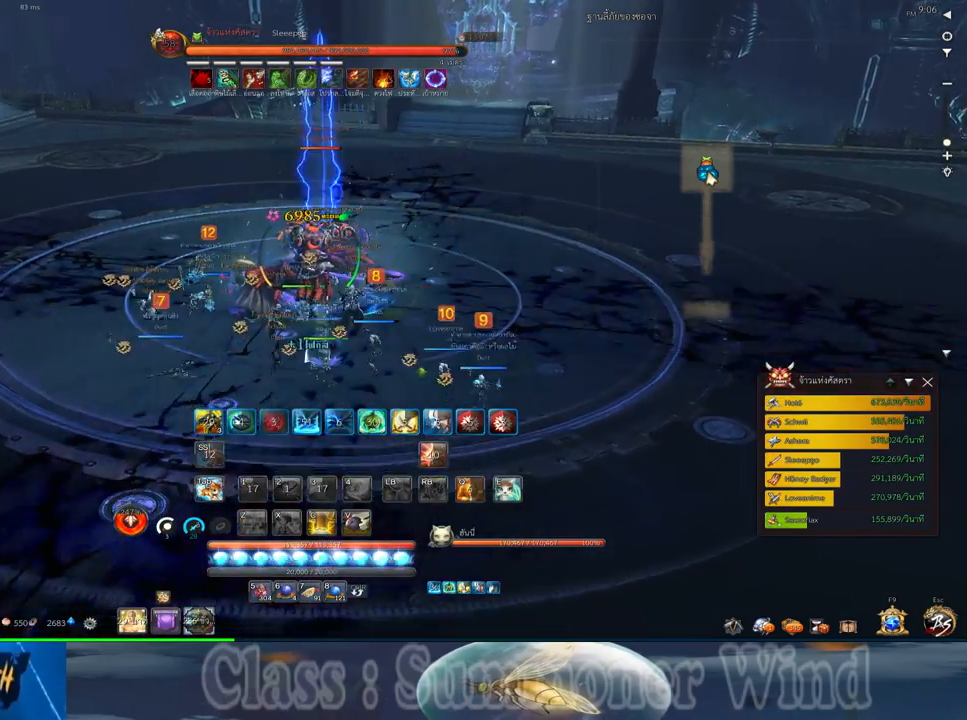
{"keys": ["w"], "mouse": [], "events": [[33, "s", "up"], [267, "w", "down"], [383, "mouse_left", "down"], [400, "mouse_left", "up"], [400, "mouse_right", "down"], [450, "f", "down"], [450, "mouse_right", "up"], [467, "f", "up"]]}
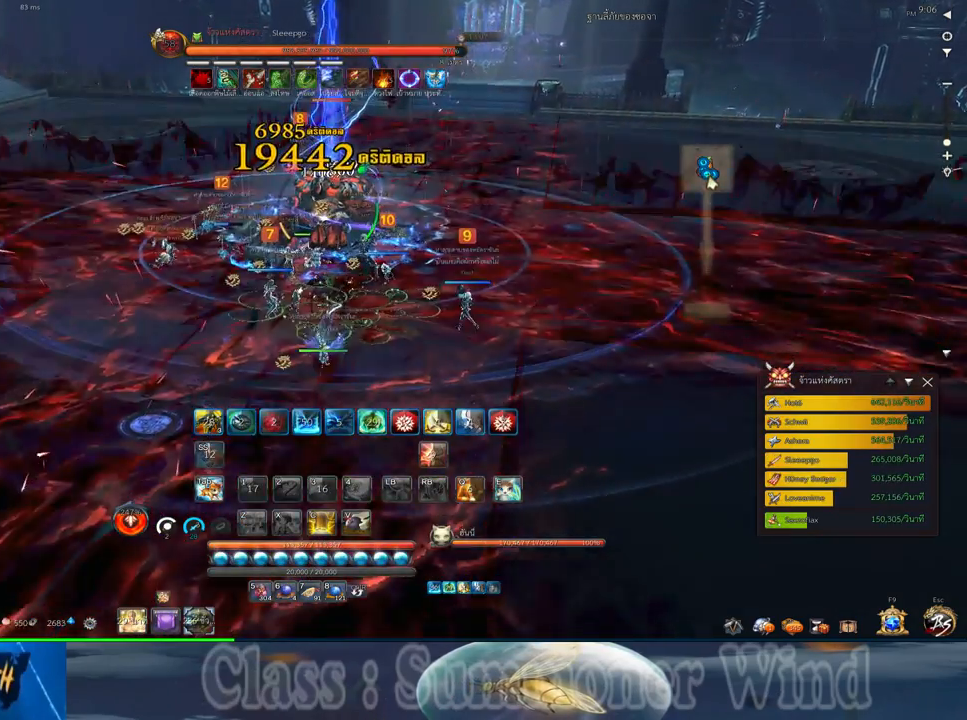
{"keys": ["d", "w"], "mouse": [], "events": [[183, "mouse_left", "down"], [217, "mouse_left", "up"], [217, "mouse_right", "down"], [250, "d", "down"], [250, "f", "down"], [250, "mouse_right", "up"], [300, "f", "up"], [300, "mouse_left", "down"], [333, "mouse_left", "up"], [333, "mouse_right", "down"], [367, "f", "down"], [367, "mouse_right", "up"], [400, "f", "up"], [467, "mouse_left", "down"], [500, "mouse_left", "up"]]}
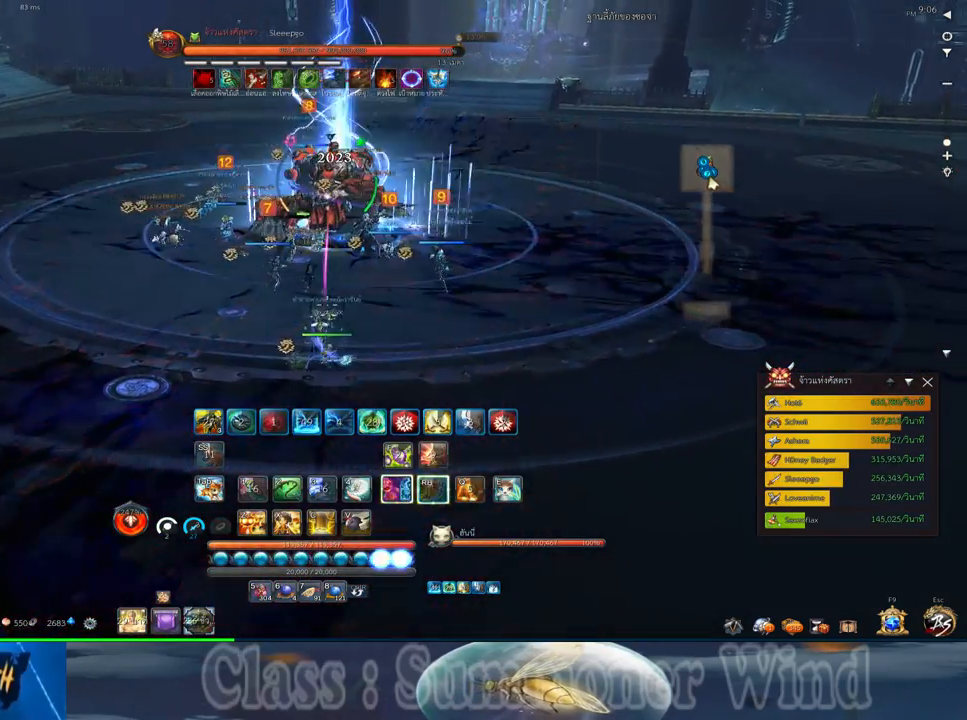
{"keys": ["d", "w"], "mouse": ["right"], "events": [[67, "mouse_left", "down"], [100, "mouse_left", "up"], [100, "mouse_right", "down"], [133, "f", "down"], [133, "mouse_right", "up"], [183, "f", "up"], [217, "mouse_right", "down"], [250, "f", "down"], [250, "mouse_right", "up"], [283, "f", "up"], [350, "mouse_left", "down"], [383, "mouse_left", "up"], [417, "z", "down"], [450, "mouse_left", "down"], [483, "mouse_left", "up"], [483, "mouse_right", "down"], [483, "z", "up"]]}
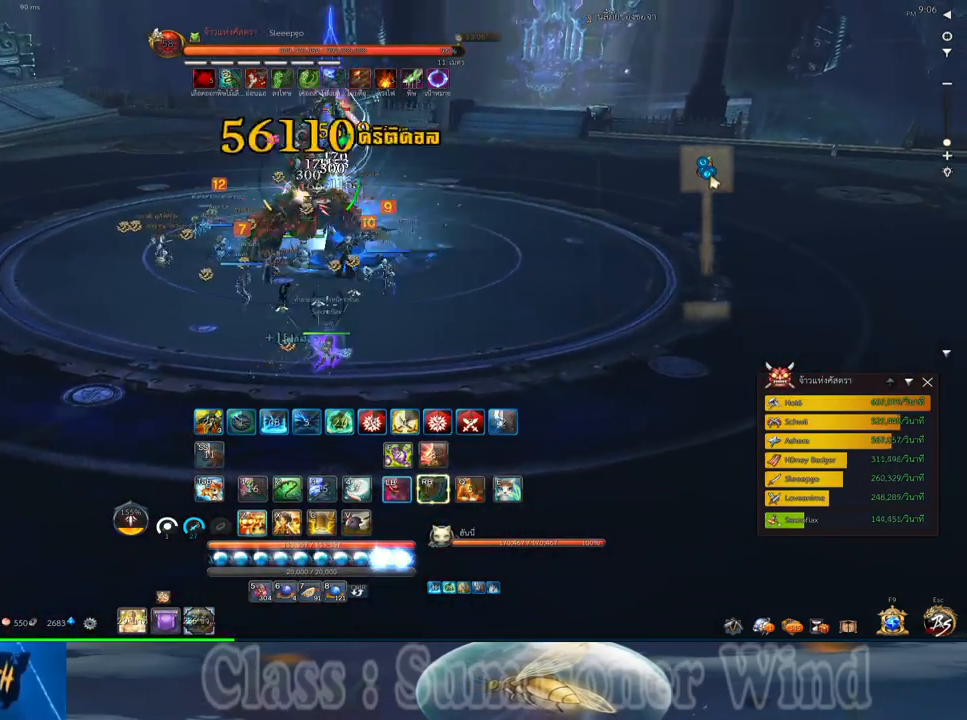
{"keys": ["d"], "mouse": [], "events": [[17, "f", "down"], [17, "mouse_right", "up"], [50, "f", "up"], [100, "mouse_right", "down"], [100, "z", "down"], [133, "f", "down"], [133, "mouse_right", "up"], [167, "f", "up"], [167, "z", "up"], [233, "mouse_left", "down"], [267, "mouse_left", "up"], [267, "mouse_right", "down"], [267, "z", "down"], [300, "mouse_right", "up"], [333, "mouse_left", "down"], [383, "mouse_left", "up"], [383, "mouse_right", "down"], [383, "z", "up"], [417, "f", "down"], [417, "mouse_right", "up"], [417, "w", "up"], [450, "f", "up"]]}
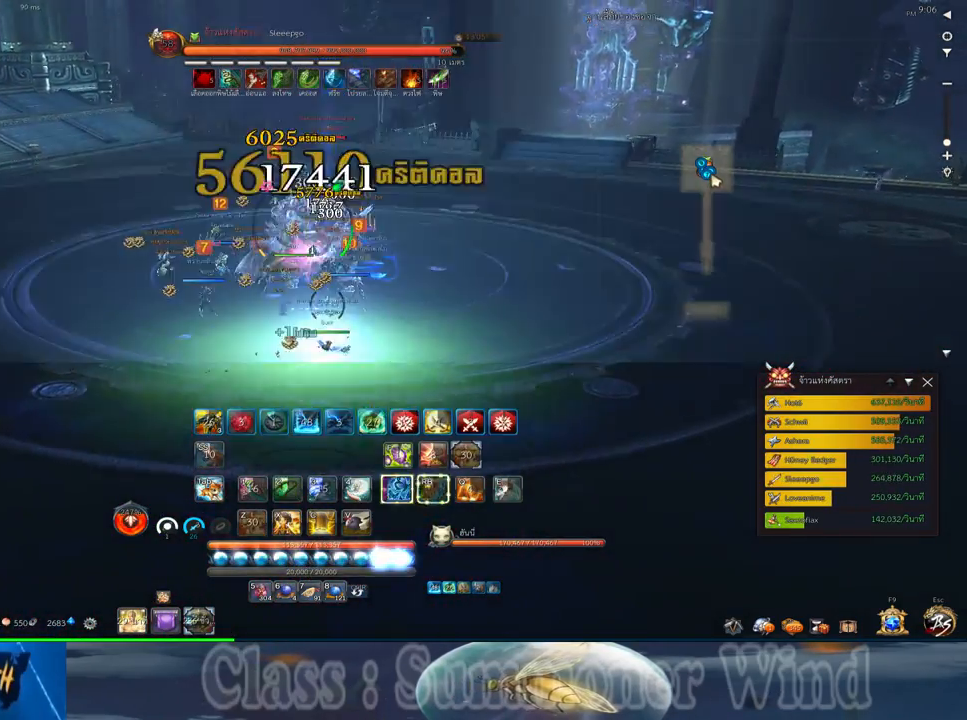
{"keys": ["d"], "mouse": ["left"], "events": [[17, "f", "down"], [50, "2", "down"], [50, "f", "up"], [117, "mouse_left", "down"], [150, "2", "up"], [150, "mouse_left", "up"], [150, "mouse_right", "down"], [183, "f", "down"], [183, "mouse_right", "up"], [217, "2", "down"], [217, "f", "up"], [217, "mouse_left", "down"], [267, "mouse_left", "up"], [267, "mouse_right", "down"], [300, "2", "up"], [300, "f", "down"], [300, "mouse_right", "up"], [333, "f", "up"], [400, "2", "down"], [467, "2", "up"], [500, "mouse_left", "down"]]}
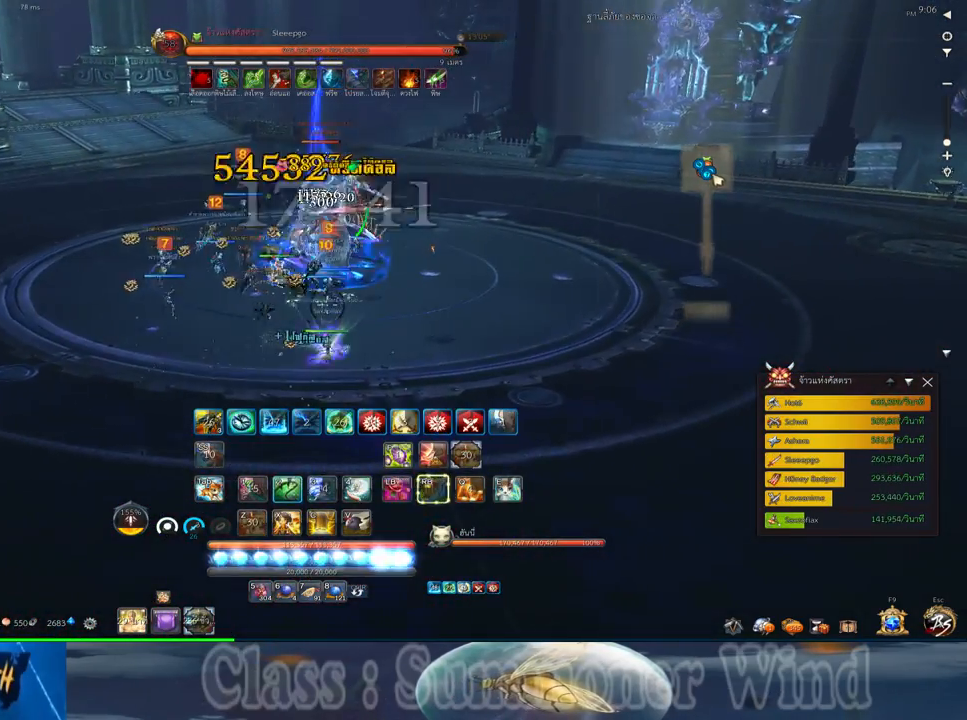
{"keys": ["d"], "mouse": [], "events": [[33, "mouse_left", "up"], [33, "mouse_right", "down"], [67, "2", "down"], [67, "f", "down"], [67, "mouse_right", "up"], [117, "f", "up"], [117, "mouse_left", "down"], [150, "2", "up"], [150, "mouse_left", "up"], [150, "mouse_right", "down"], [183, "f", "down"], [183, "mouse_right", "up"], [217, "2", "down"], [217, "f", "up"], [217, "q", "down"], [283, "2", "up"], [283, "mouse_left", "down"], [317, "mouse_left", "up"], [317, "q", "up"], [383, "2", "down"], [383, "mouse_left", "down"], [383, "q", "down"], [417, "mouse_left", "up"], [417, "mouse_right", "down"], [450, "2", "up"], [450, "f", "down"], [450, "mouse_right", "up"], [450, "q", "up"], [483, "f", "up"]]}
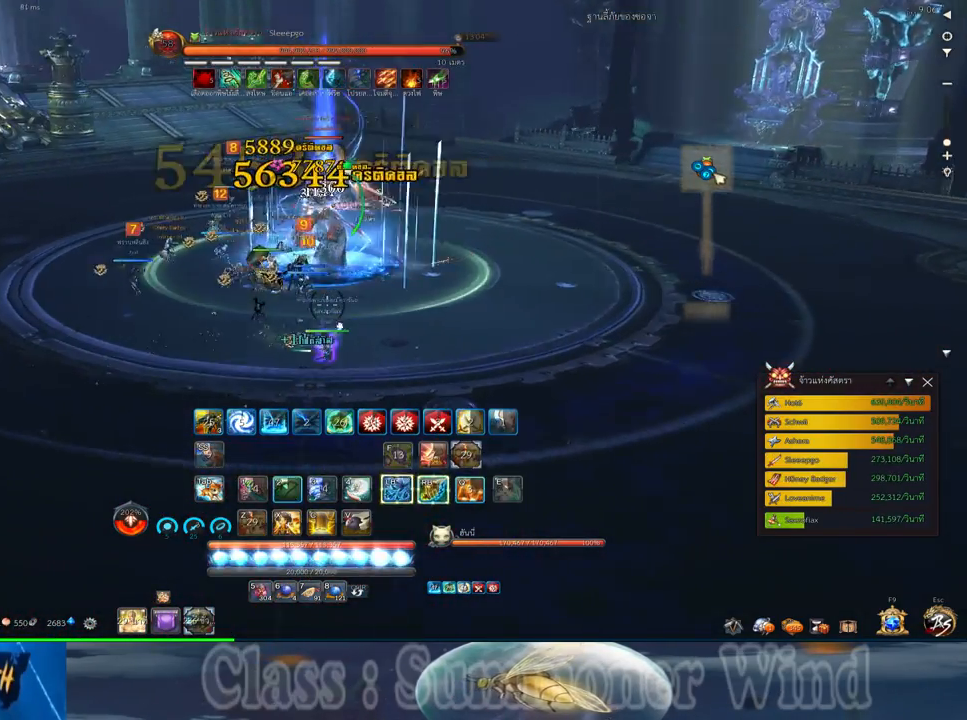
{"keys": ["d"], "mouse": [], "events": [[33, "mouse_right", "down"], [67, "2", "down"], [67, "f", "down"], [67, "mouse_right", "up"], [67, "q", "down"], [100, "f", "up"], [133, "2", "up"], [133, "q", "up"], [167, "mouse_left", "down"], [200, "mouse_left", "up"], [233, "2", "down"], [233, "q", "down"], [267, "mouse_left", "down"], [300, "2", "up"], [300, "d", "up"], [300, "mouse_left", "up"], [300, "mouse_right", "down"], [300, "q", "up"], [350, "f", "down"], [350, "mouse_right", "up"], [383, "d", "down"], [383, "f", "up"], [417, "2", "down"], [417, "mouse_right", "down"], [417, "q", "down"], [450, "f", "down"], [450, "mouse_right", "up"], [483, "2", "up"], [483, "f", "up"], [483, "q", "up"]]}
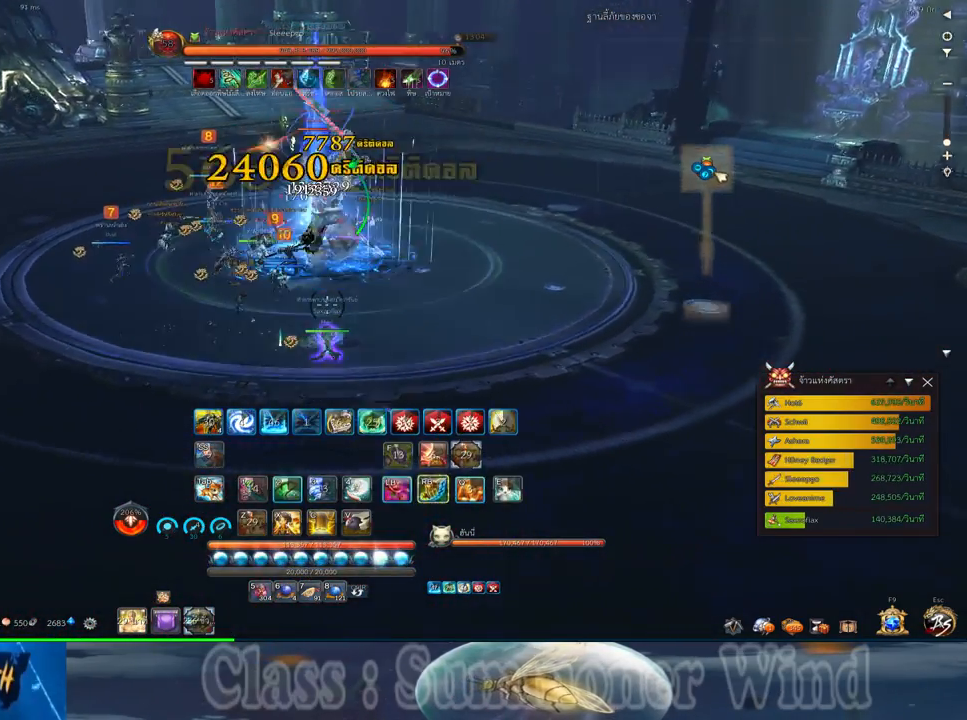
{"keys": [], "mouse": [], "events": [[50, "mouse_left", "down"], [83, "2", "down"], [83, "mouse_left", "up"], [83, "mouse_right", "down"], [83, "q", "down"], [117, "mouse_right", "up"], [150, "2", "up"], [150, "mouse_left", "down"], [200, "mouse_left", "up"], [200, "mouse_right", "down"], [200, "q", "up"], [233, "f", "down"], [233, "mouse_right", "up"], [267, "f", "up"], [333, "f", "down"], [367, "2", "down"], [367, "f", "up"], [433, "2", "up"], [433, "d", "up"], [433, "mouse_left", "down"], [467, "mouse_left", "up"], [467, "mouse_right", "down"], [500, "mouse_right", "up"]]}
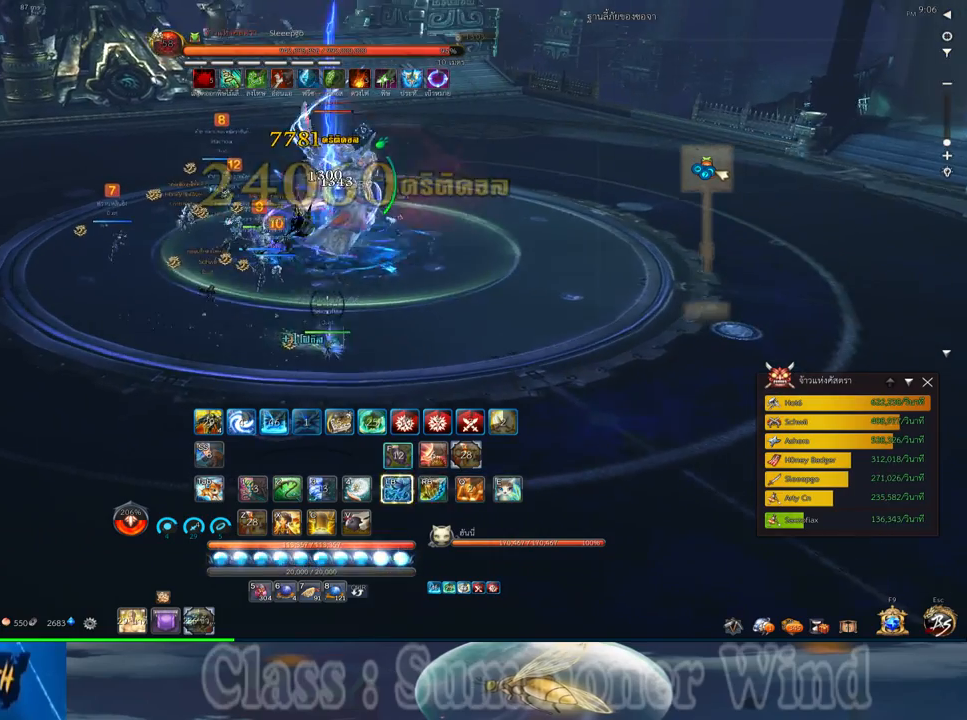
{"keys": ["f"], "mouse": [], "events": [[33, "2", "down"], [33, "mouse_left", "down"], [67, "mouse_left", "up"], [67, "mouse_right", "down"], [117, "2", "up"], [117, "f", "down"], [117, "mouse_right", "up"], [133, "f", "up"], [217, "2", "down"], [217, "f", "down"], [250, "f", "up"], [283, "2", "up"], [317, "mouse_left", "down"], [350, "mouse_left", "up"], [350, "mouse_right", "down"], [383, "2", "down"], [383, "f", "down"], [383, "mouse_right", "up"], [417, "f", "up"], [417, "mouse_left", "down"], [467, "mouse_left", "up"], [467, "mouse_right", "down"], [500, "2", "up"], [500, "f", "down"], [500, "mouse_right", "up"]]}
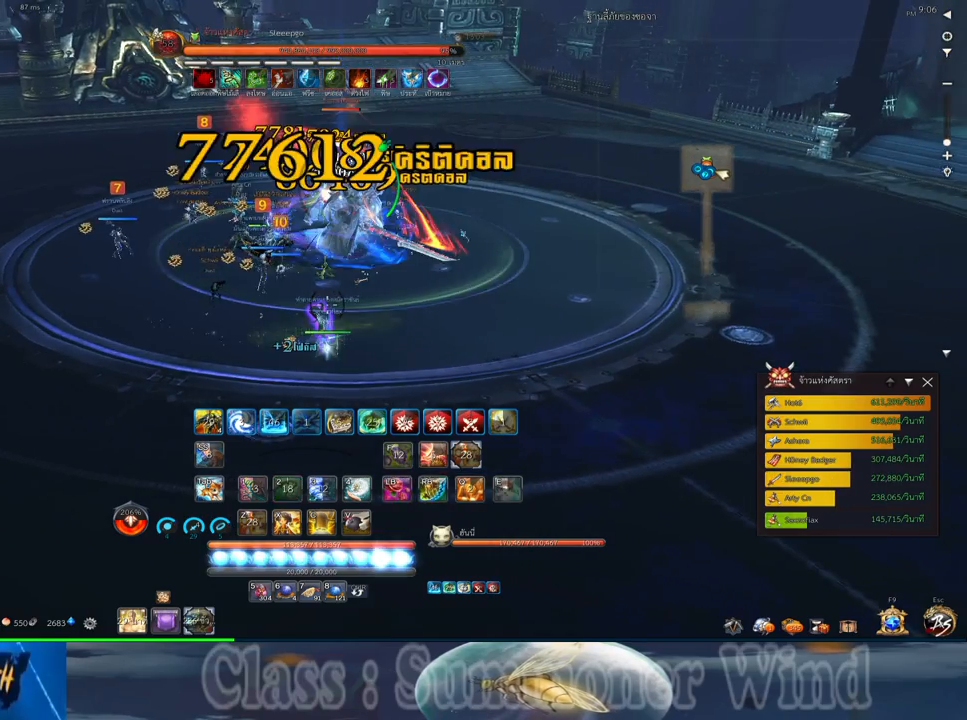
{"keys": ["2"], "mouse": ["left"], "events": [[33, "f", "up"], [67, "2", "down"], [100, "mouse_left", "down"], [133, "mouse_left", "up"], [167, "2", "up"], [200, "mouse_left", "down"], [233, "mouse_left", "up"], [233, "mouse_right", "down"], [267, "2", "down"], [267, "f", "down"], [267, "mouse_right", "up"], [300, "f", "up"], [300, "mouse_left", "down"], [350, "2", "up"], [350, "mouse_left", "up"], [350, "mouse_right", "down"], [383, "f", "down"], [383, "mouse_right", "up"], [417, "f", "up"], [450, "2", "down"], [483, "mouse_left", "down"]]}
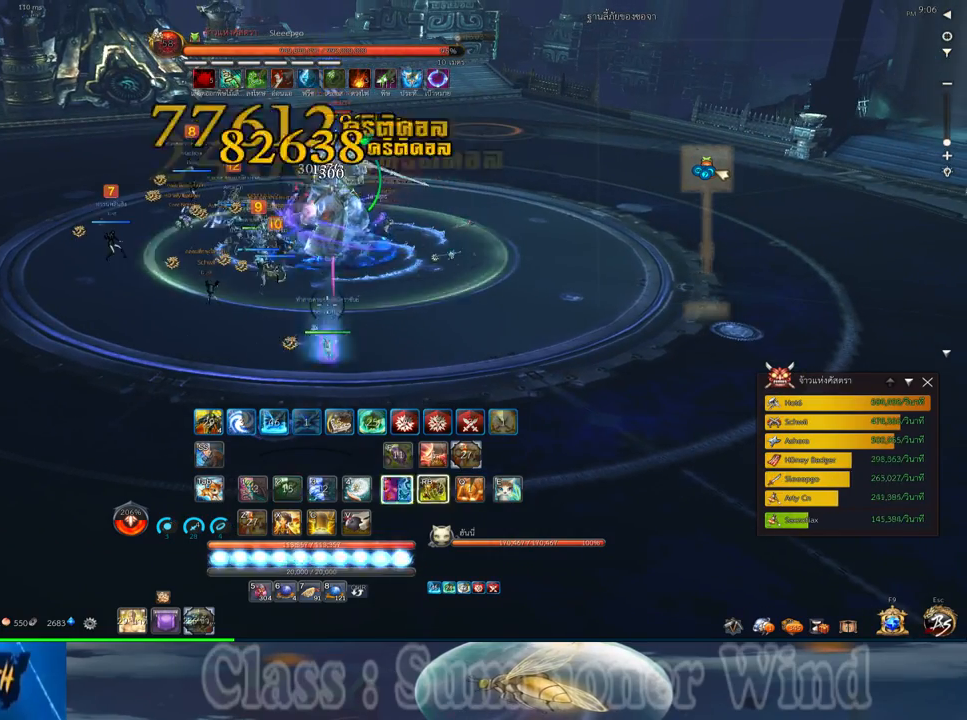
{"keys": [], "mouse": ["right"], "events": [[17, "mouse_left", "up"], [50, "2", "up"], [50, "mouse_wheel_up", "down"], [83, "mouse_left", "down"], [117, "mouse_left", "up"], [117, "mouse_right", "down"], [117, "mouse_wheel_up", "up"], [150, "2", "down"], [150, "f", "down"], [150, "mouse_right", "up"], [150, "mouse_wheel_up", "down"], [200, "f", "up"], [200, "mouse_wheel_up", "up"], [233, "2", "up"], [233, "mouse_right", "down"], [267, "f", "down"], [267, "mouse_right", "up"], [300, "f", "up"], [333, "2", "down"], [367, "mouse_left", "down"], [400, "mouse_left", "up"], [400, "mouse_right", "down"], [433, "2", "up"], [433, "mouse_right", "up"], [467, "mouse_left", "down"], [500, "mouse_left", "up"], [500, "mouse_right", "down"]]}
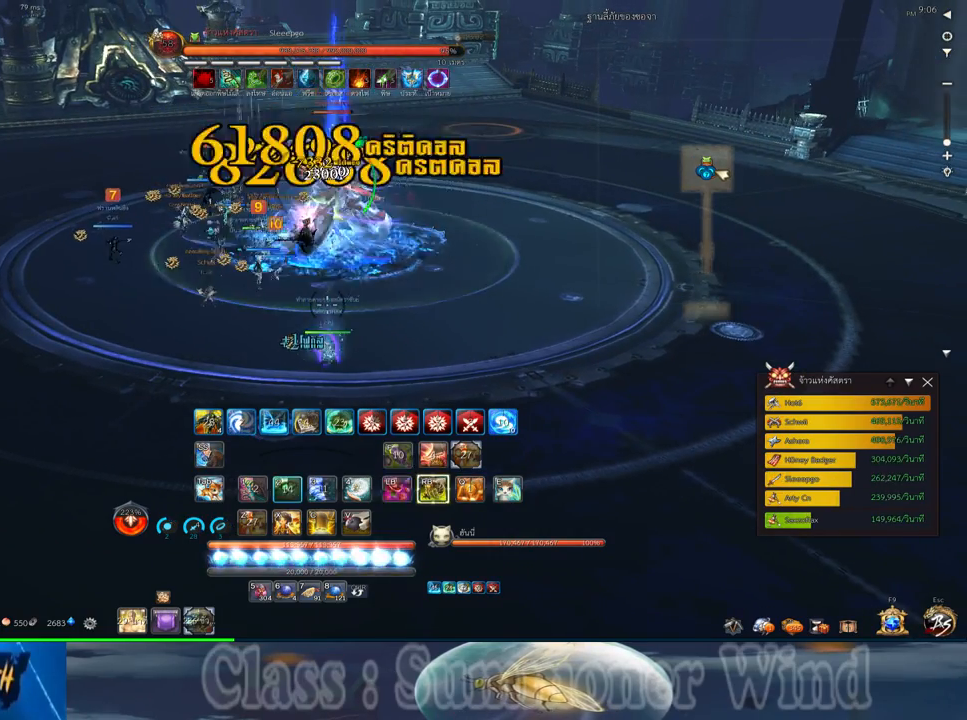
{"keys": [], "mouse": [], "events": [[50, "2", "down"], [50, "f", "down"], [50, "mouse_right", "up"], [67, "f", "up"], [117, "2", "up"], [117, "mouse_right", "down"], [150, "f", "down"], [150, "mouse_right", "up"], [183, "f", "up"], [217, "2", "down"], [250, "mouse_left", "down"], [283, "mouse_left", "up"], [283, "mouse_right", "down"], [317, "2", "up"], [317, "mouse_right", "up"], [350, "mouse_left", "down"], [383, "mouse_left", "up"], [383, "mouse_right", "down"], [417, "2", "down"], [417, "f", "down"], [417, "mouse_right", "up"], [450, "f", "up"], [500, "2", "up"]]}
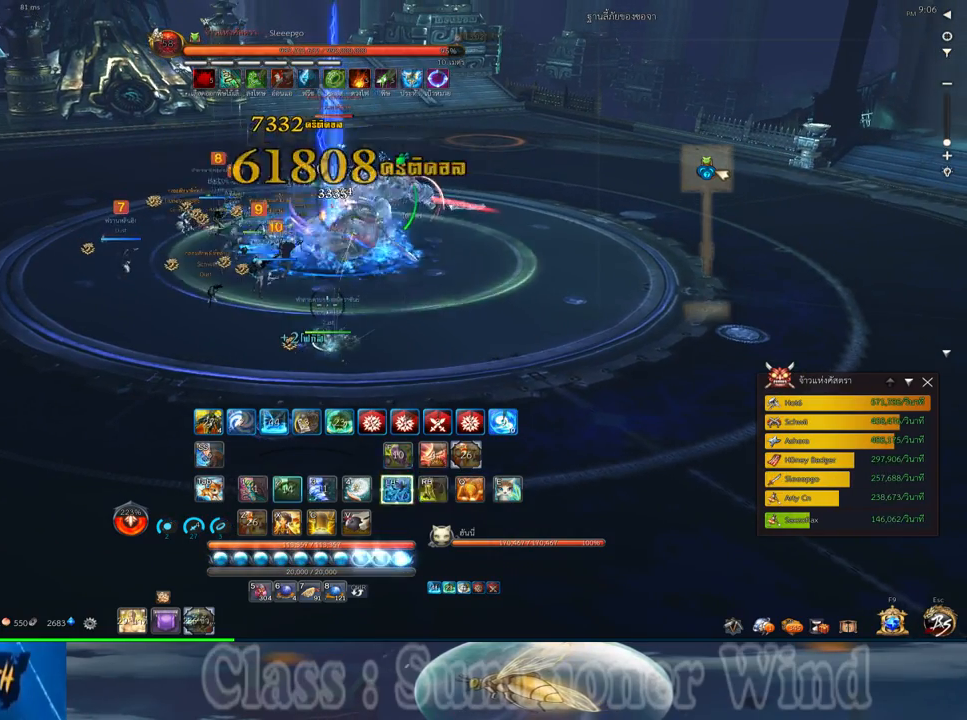
{"keys": ["2"], "mouse": [], "events": [[100, "2", "down"], [133, "mouse_left", "down"], [167, "2", "up"], [167, "mouse_left", "up"], [167, "mouse_right", "down"], [200, "f", "down"], [200, "mouse_right", "up"], [233, "f", "up"], [233, "mouse_left", "down"], [283, "2", "down"], [283, "mouse_left", "up"], [283, "mouse_right", "down"], [317, "f", "down"], [317, "mouse_right", "up"], [350, "2", "up"], [350, "f", "up"], [450, "2", "down"]]}
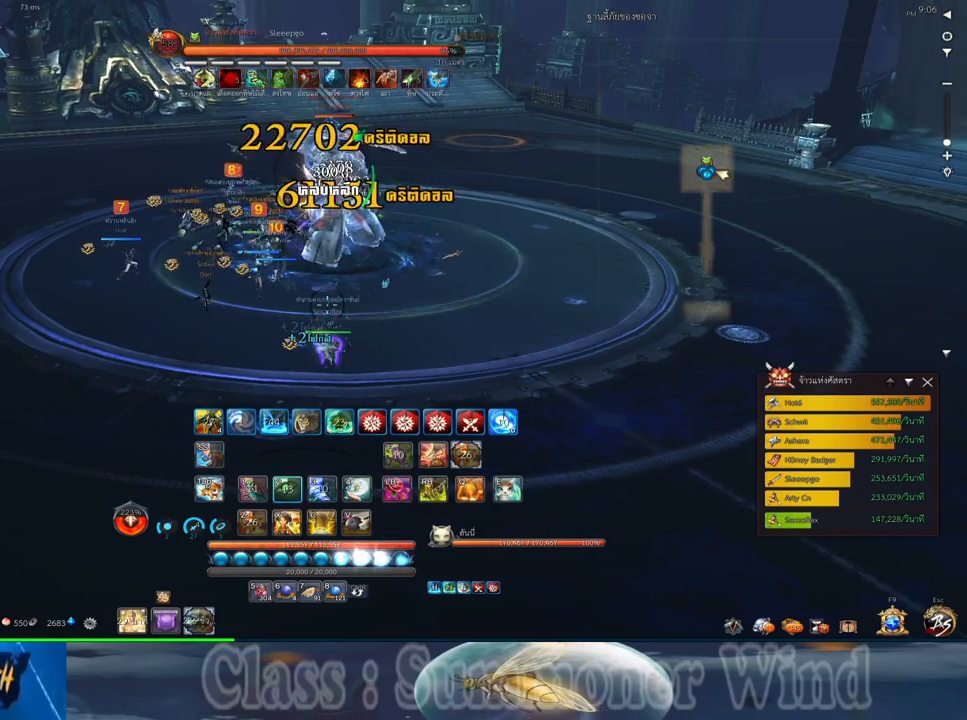
{"keys": ["f"], "mouse": [], "events": [[17, "2", "up"], [17, "mouse_left", "down"], [50, "mouse_left", "up"], [50, "mouse_right", "down"], [83, "f", "down"], [83, "mouse_right", "up"], [117, "2", "down"], [117, "f", "up"], [117, "mouse_left", "down"], [167, "mouse_left", "up"], [167, "mouse_right", "down"], [200, "f", "down"], [200, "mouse_right", "up"], [233, "2", "up"], [233, "f", "up"], [300, "2", "down"], [300, "mouse_left", "down"], [333, "mouse_left", "up"], [400, "2", "up"], [400, "mouse_left", "down"], [433, "mouse_left", "up"], [433, "mouse_right", "down"], [467, "f", "down"], [467, "mouse_right", "up"]]}
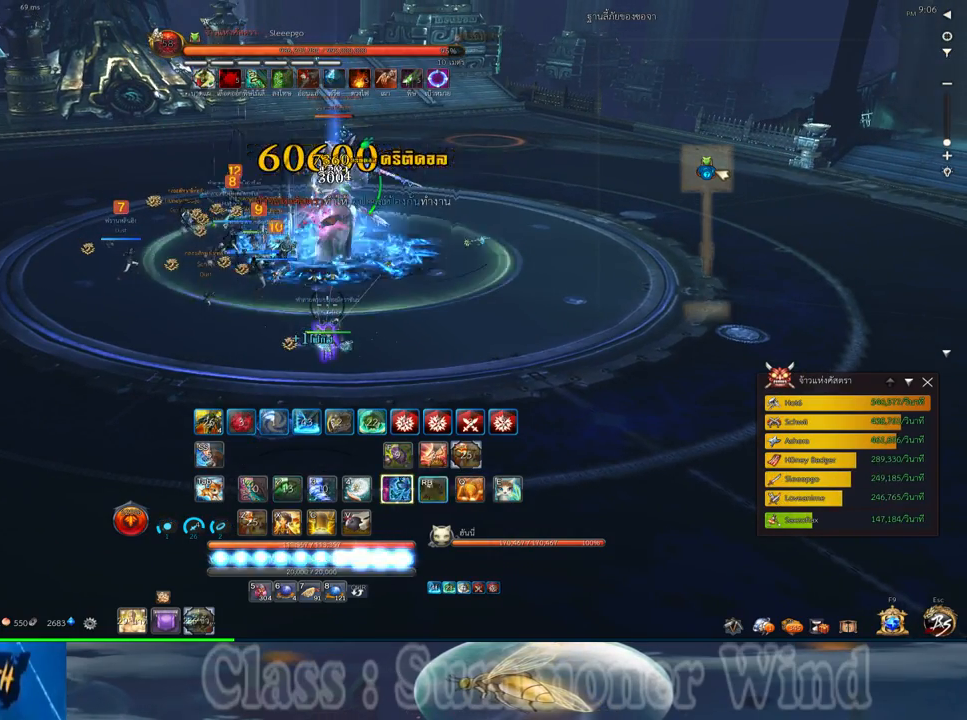
{"keys": ["d"], "mouse": [], "events": [[17, "2", "down"], [17, "f", "up"], [50, "mouse_right", "down"], [83, "2", "up"], [83, "f", "down"], [83, "mouse_right", "up"], [117, "f", "up"], [183, "mouse_left", "down"], [217, "d", "down"], [217, "mouse_left", "up"], [217, "mouse_right", "down"], [250, "mouse_right", "up"], [283, "mouse_left", "down"], [317, "mouse_left", "up"], [317, "mouse_right", "down"], [350, "f", "down"], [350, "mouse_right", "up"], [400, "f", "up"], [467, "mouse_left", "down"], [500, "mouse_left", "up"]]}
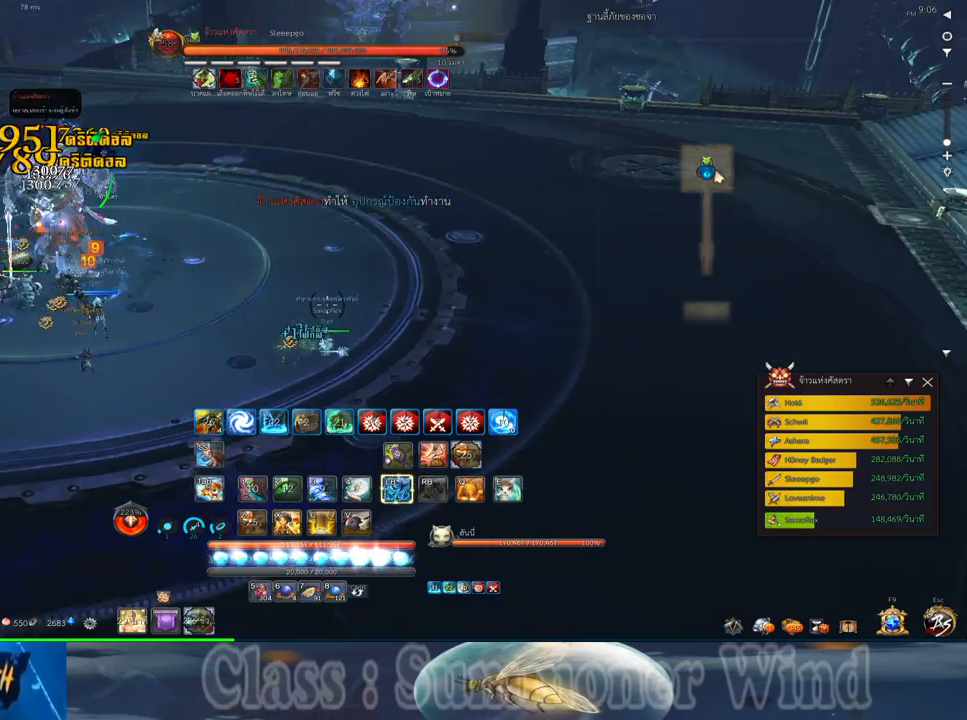
{"keys": ["d"], "mouse": ["right"], "events": [[67, "mouse_left", "down"], [100, "mouse_left", "up"], [100, "mouse_right", "down"], [133, "f", "down"], [133, "mouse_right", "up"], [167, "f", "up"], [167, "mouse_left", "down"], [200, "mouse_left", "up"], [200, "mouse_right", "down"], [233, "f", "down"], [233, "mouse_right", "up"], [283, "f", "up"], [350, "mouse_left", "down"], [383, "mouse_left", "up"], [450, "mouse_left", "down"], [483, "mouse_left", "up"], [483, "mouse_right", "down"]]}
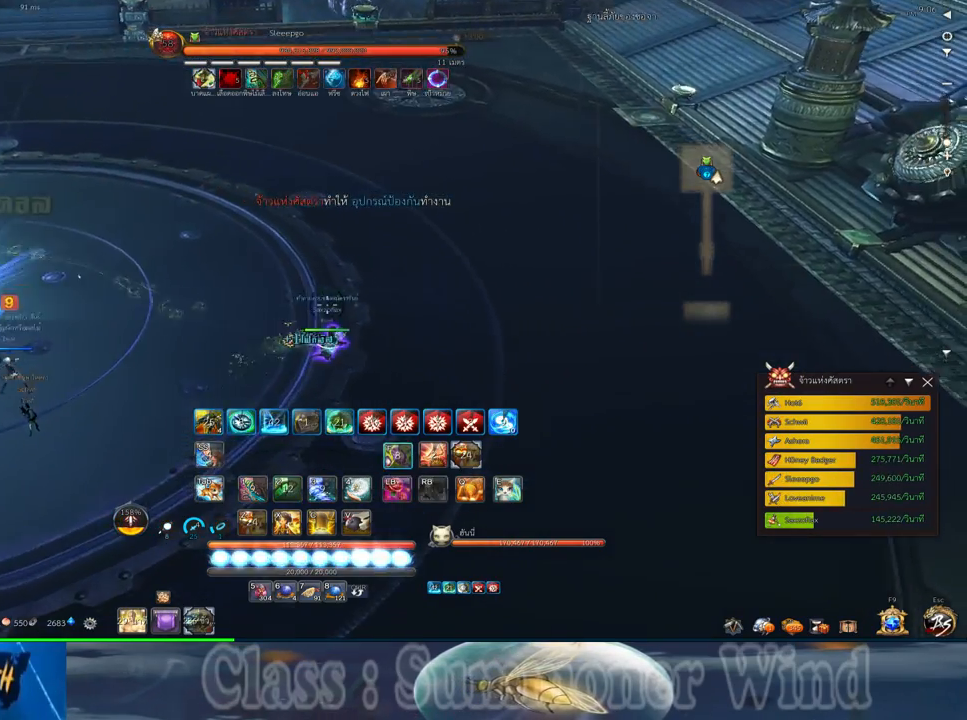
{"keys": [], "mouse": [], "events": [[17, "f", "down"], [17, "mouse_right", "up"], [50, "f", "up"], [83, "mouse_right", "down"], [83, "space", "down"], [117, "f", "down"], [117, "mouse_right", "up"], [150, "d", "up"], [150, "f", "up"], [200, "space", "up"], [233, "mouse_left", "down"], [267, "mouse_left", "up"], [267, "mouse_right", "down"], [300, "mouse_right", "up"], [333, "mouse_left", "down"], [367, "mouse_left", "up"], [367, "mouse_right", "down"], [400, "f", "down"], [400, "mouse_right", "up"], [433, "f", "up"]]}
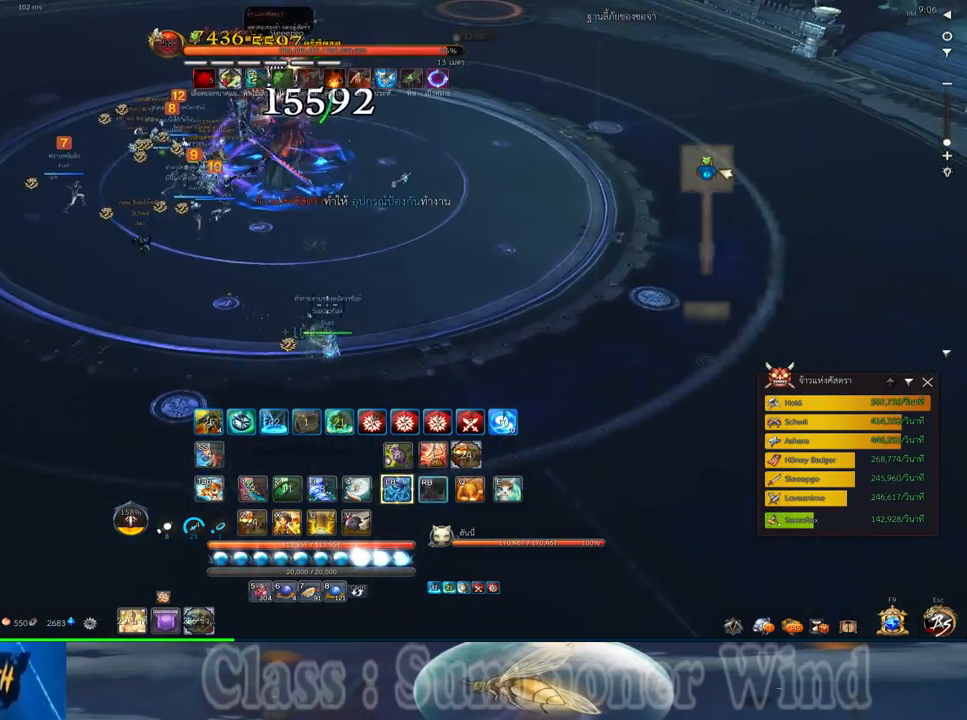
{"keys": ["d"], "mouse": ["left"], "events": [[17, "f", "down"], [50, "f", "up"], [83, "d", "down"], [117, "mouse_left", "down"], [150, "mouse_left", "up"], [150, "mouse_right", "down"], [183, "f", "down"], [183, "mouse_right", "up"], [217, "f", "up"], [217, "mouse_left", "down"], [250, "mouse_left", "up"], [250, "mouse_right", "down"], [283, "f", "down"], [283, "mouse_right", "up"], [317, "f", "up"], [400, "mouse_left", "down"], [433, "mouse_left", "up"], [500, "mouse_left", "down"]]}
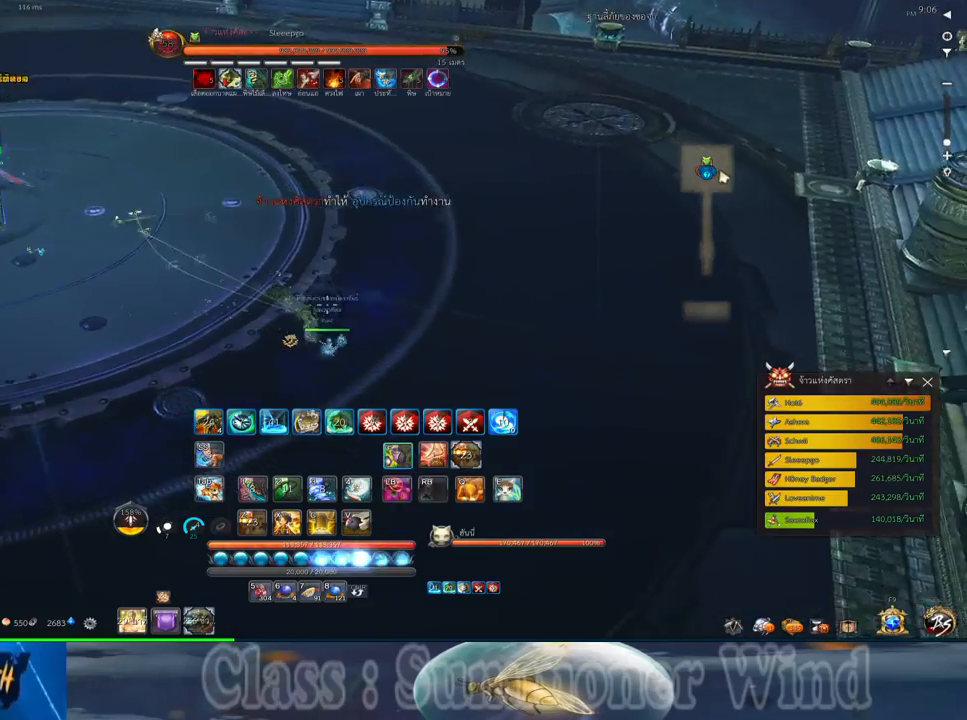
{"keys": ["d"], "mouse": [], "events": [[33, "mouse_left", "up"], [33, "mouse_right", "down"], [33, "space", "down"], [67, "d", "up"], [67, "f", "down"], [67, "mouse_right", "up"], [100, "f", "up"], [133, "mouse_right", "down"], [167, "f", "down"], [167, "mouse_right", "up"], [167, "space", "up"], [217, "f", "up"], [283, "mouse_left", "down"], [317, "mouse_left", "up"], [317, "mouse_right", "down"], [350, "mouse_right", "up"], [383, "mouse_left", "down"], [417, "mouse_left", "up"], [417, "mouse_right", "down"], [450, "d", "down"], [450, "f", "down"], [450, "mouse_right", "up"], [483, "f", "up"]]}
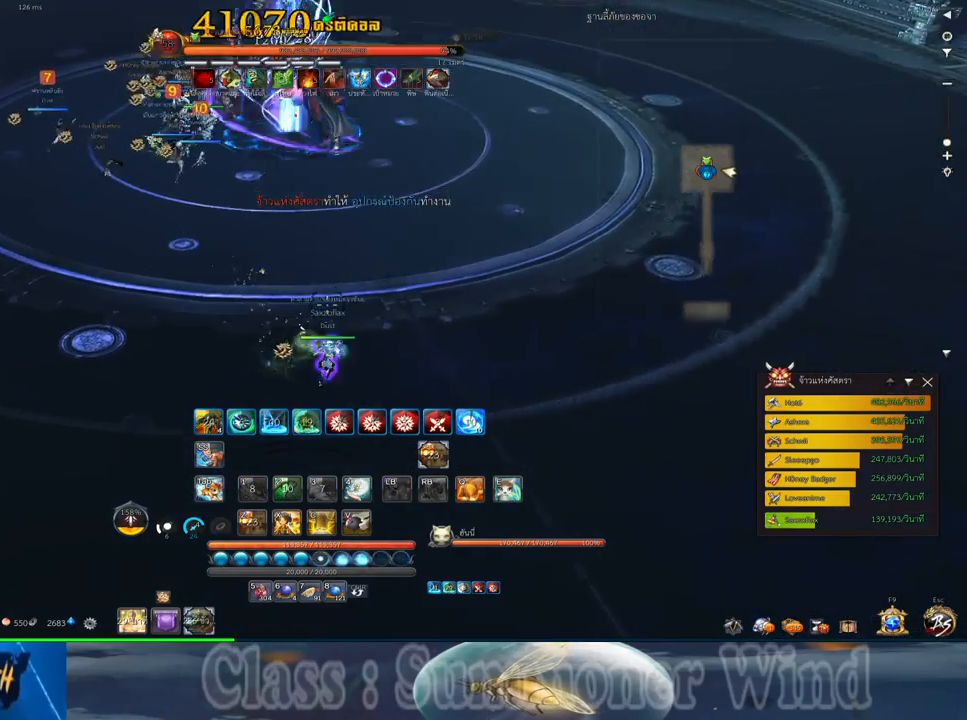
{"keys": ["s"], "mouse": [], "events": [[17, "mouse_right", "down"], [17, "s", "down"], [50, "f", "down"], [50, "mouse_right", "up"], [100, "f", "up"], [167, "mouse_left", "down"], [200, "mouse_left", "up"], [200, "mouse_right", "down"], [233, "mouse_right", "up"], [267, "mouse_left", "down"], [300, "mouse_left", "up"], [300, "mouse_right", "down"], [333, "f", "down"], [333, "mouse_right", "up"], [367, "f", "up"], [400, "d", "up"]]}
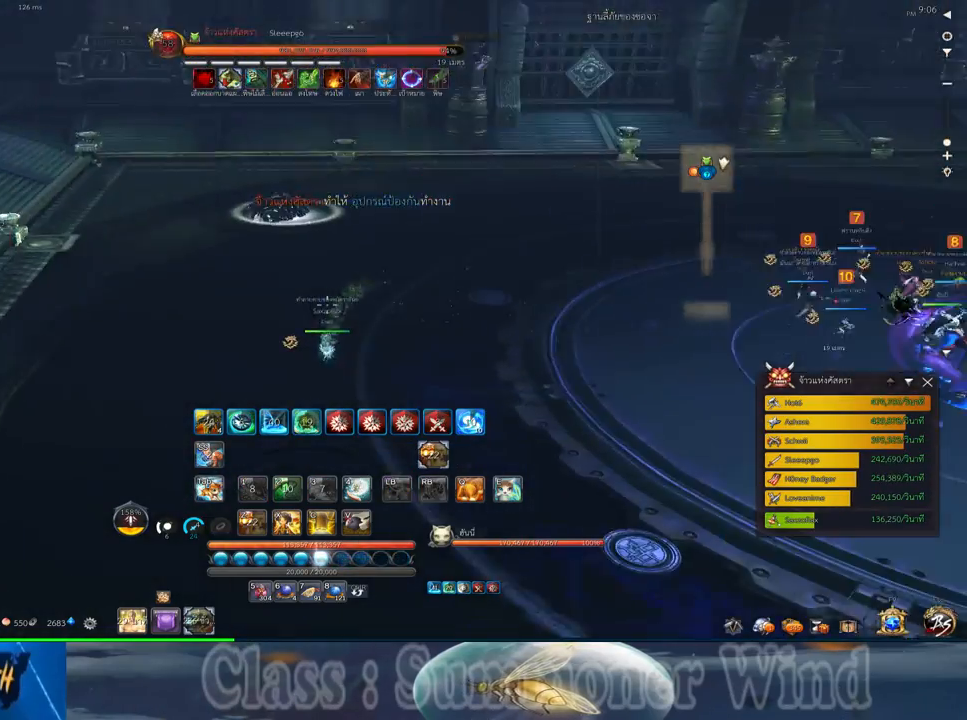
{"keys": [], "mouse": [], "events": [[17, "a", "down"], [83, "s", "up"], [83, "space", "down"], [250, "space", "up"], [433, "a", "up"]]}
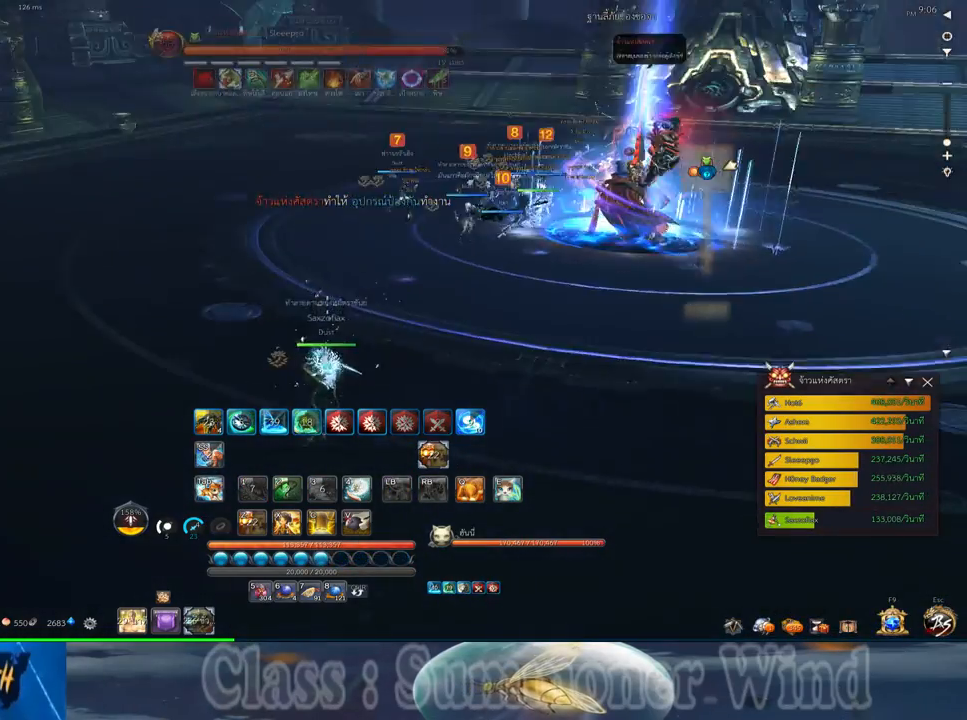
{"keys": [], "mouse": [], "events": [[133, "s", "down"], [300, "d", "down"], [350, "s", "up"], [450, "d", "up"]]}
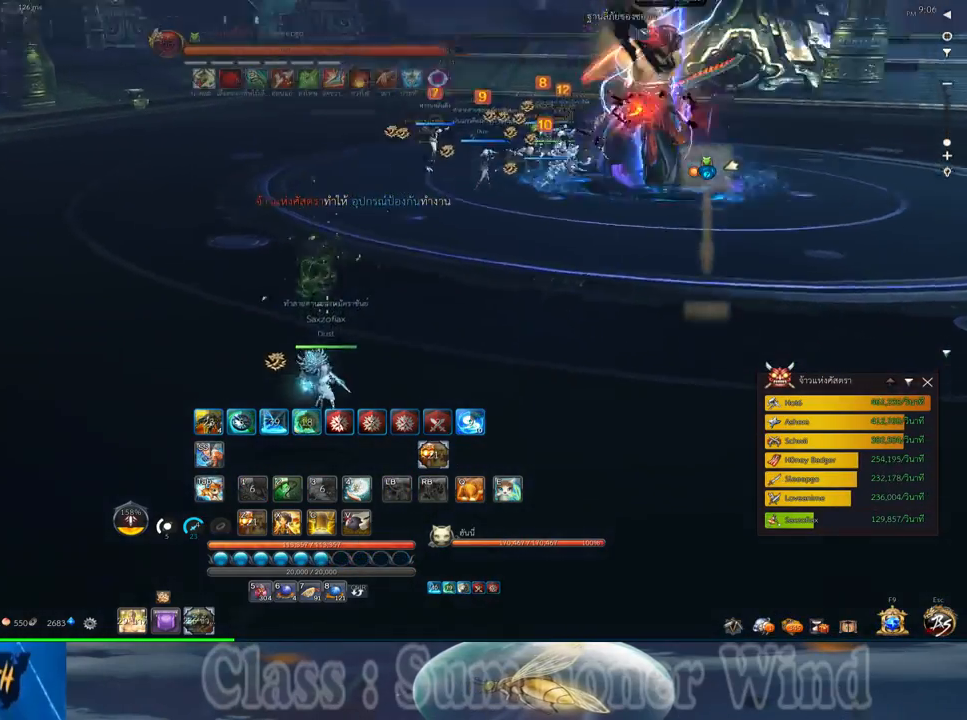
{"keys": ["s"], "mouse": [], "events": [[83, "s", "down"], [117, "s", "up"], [183, "s", "down"], [300, "s", "up"], [367, "s", "down"], [433, "s", "up"], [500, "s", "down"]]}
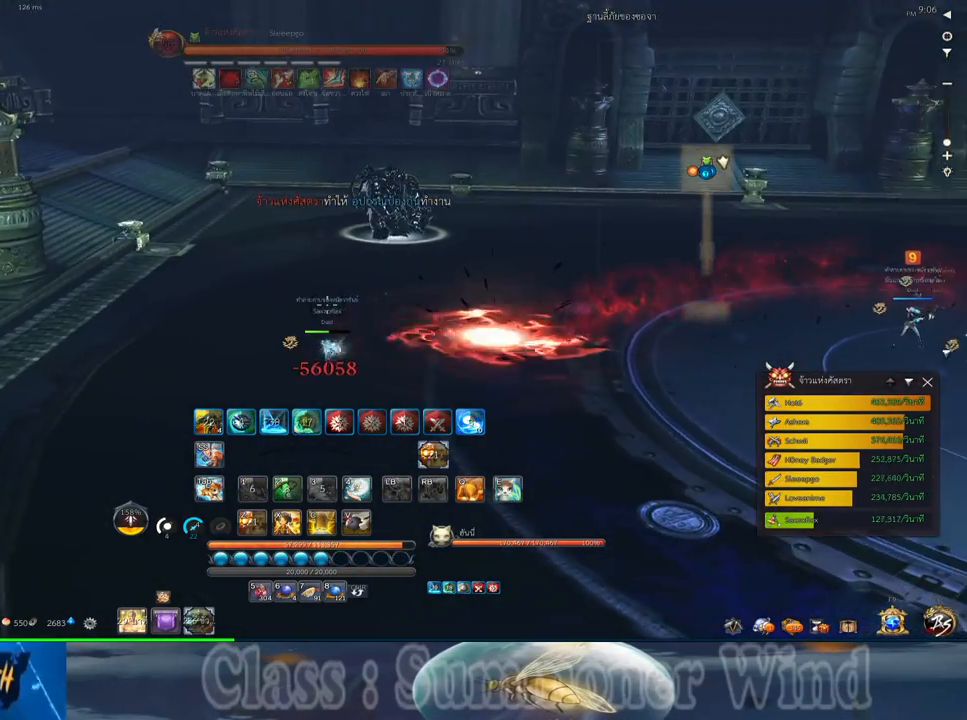
{"keys": ["a"], "mouse": [], "events": [[100, "s", "up"], [483, "a", "down"]]}
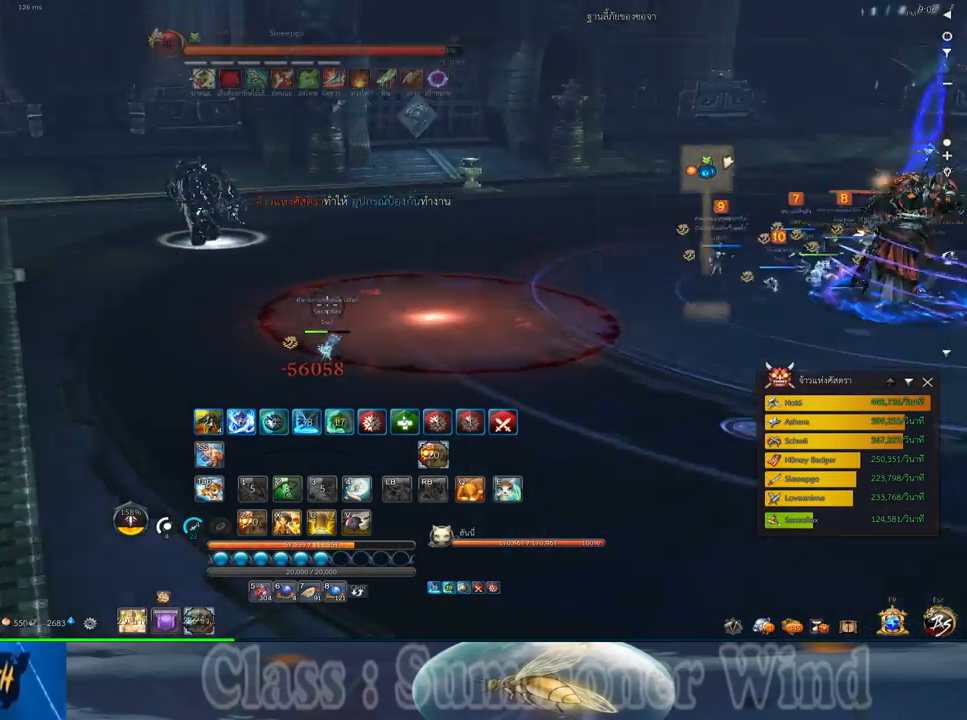
{"keys": ["a"], "mouse": [], "events": [[117, "e", "down"], [233, "e", "up"], [333, "e", "down"], [433, "e", "up"]]}